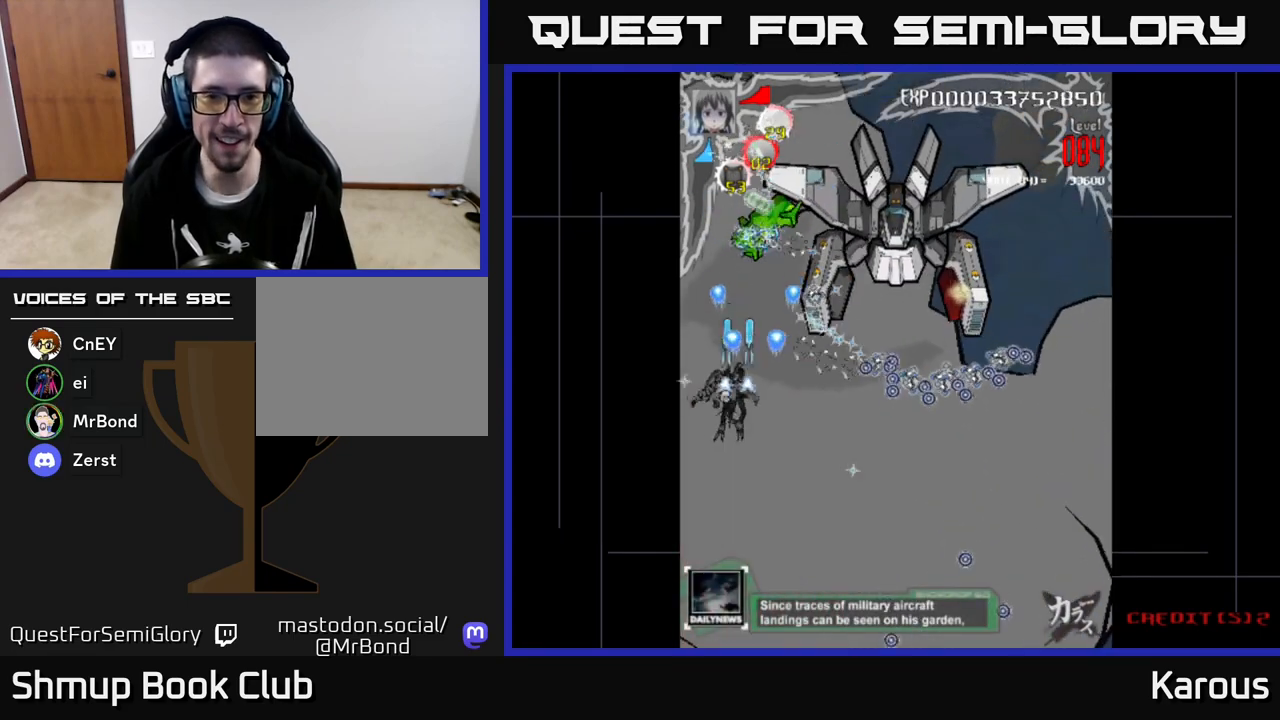
Gameplay with a controller (Xbox layout); each line is a JSON object with the inputs held at the frame after it. "events" lists button and stick changes between this image and that frame as [ms after this image, input, new state], when the widget could be followed in between. Not read: right_stick.
{"buttons": ["B"], "left_stick": "center", "events": [[33, "DPAD_LEFT", "up"], [183, "DPAD_RIGHT", "down"], [217, "A", "up"], [233, "B", "down"], [283, "DPAD_RIGHT", "up"], [433, "DPAD_UP", "up"]]}
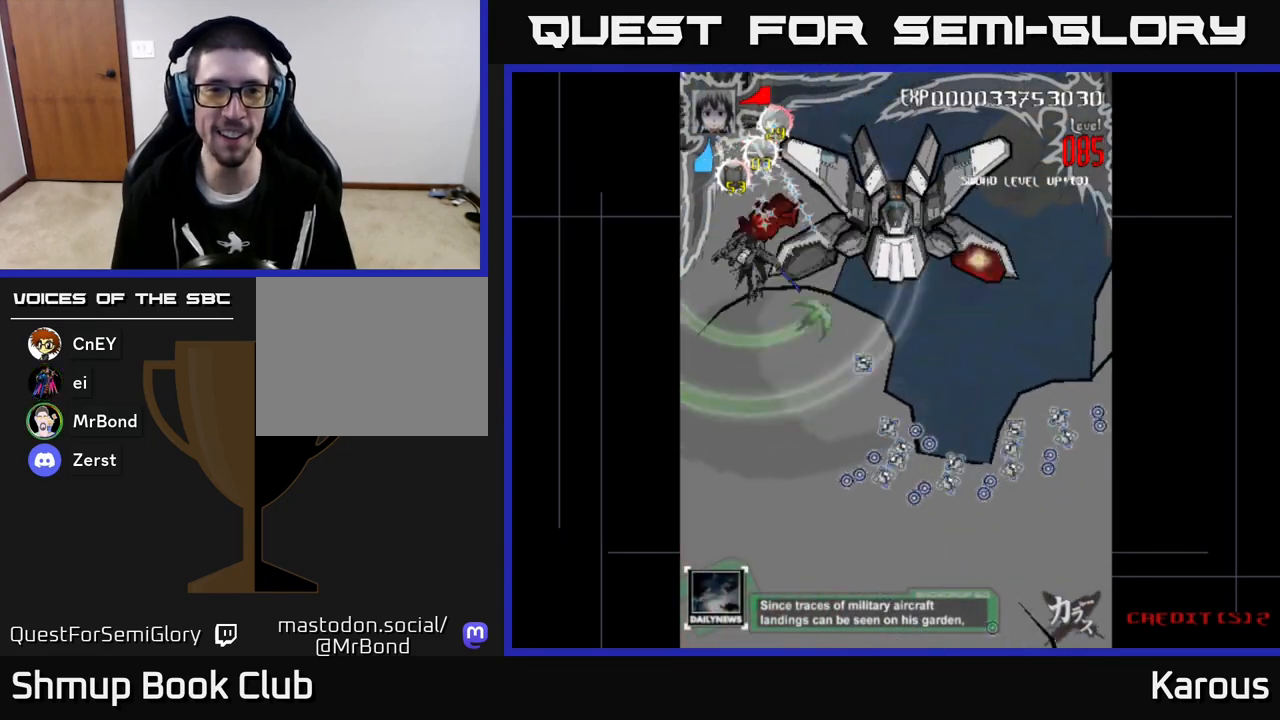
{"buttons": ["A", "DPAD_RIGHT"], "left_stick": "center", "events": [[433, "B", "up"], [450, "DPAD_RIGHT", "down"], [467, "A", "down"]]}
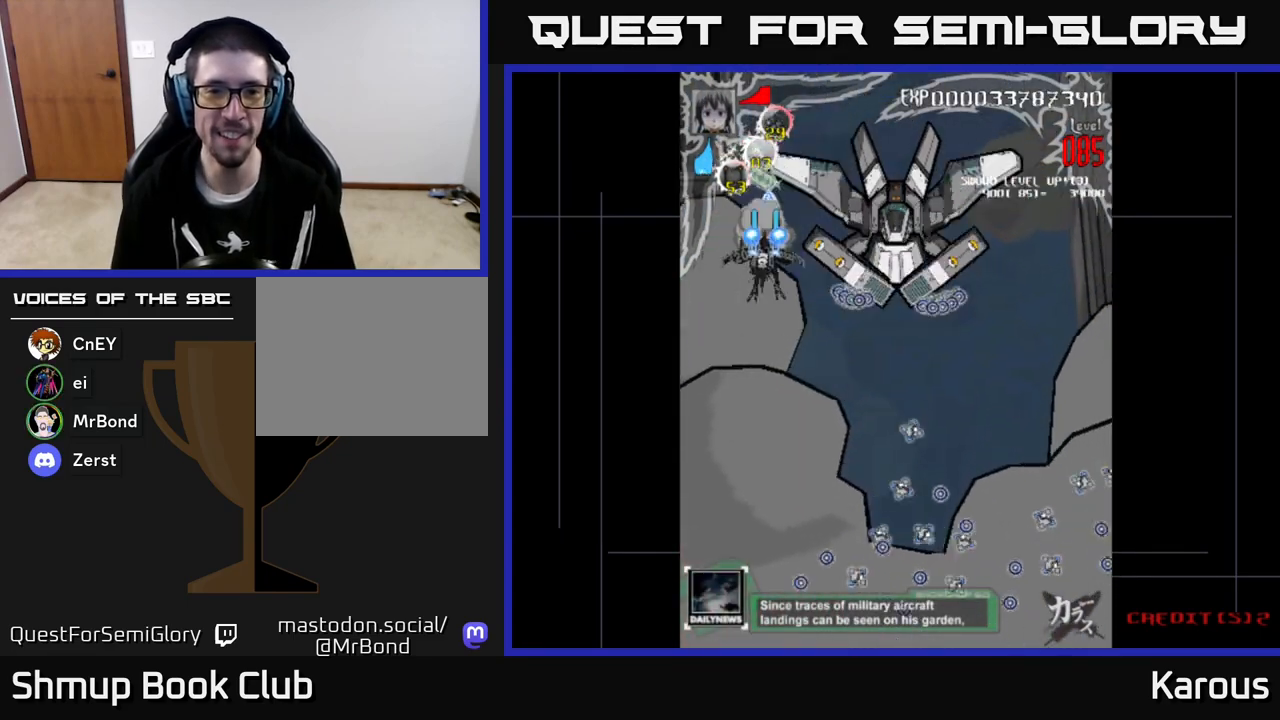
{"buttons": ["A", "DPAD_DOWN"], "left_stick": "center", "events": [[417, "DPAD_DOWN", "down"], [433, "DPAD_RIGHT", "up"]]}
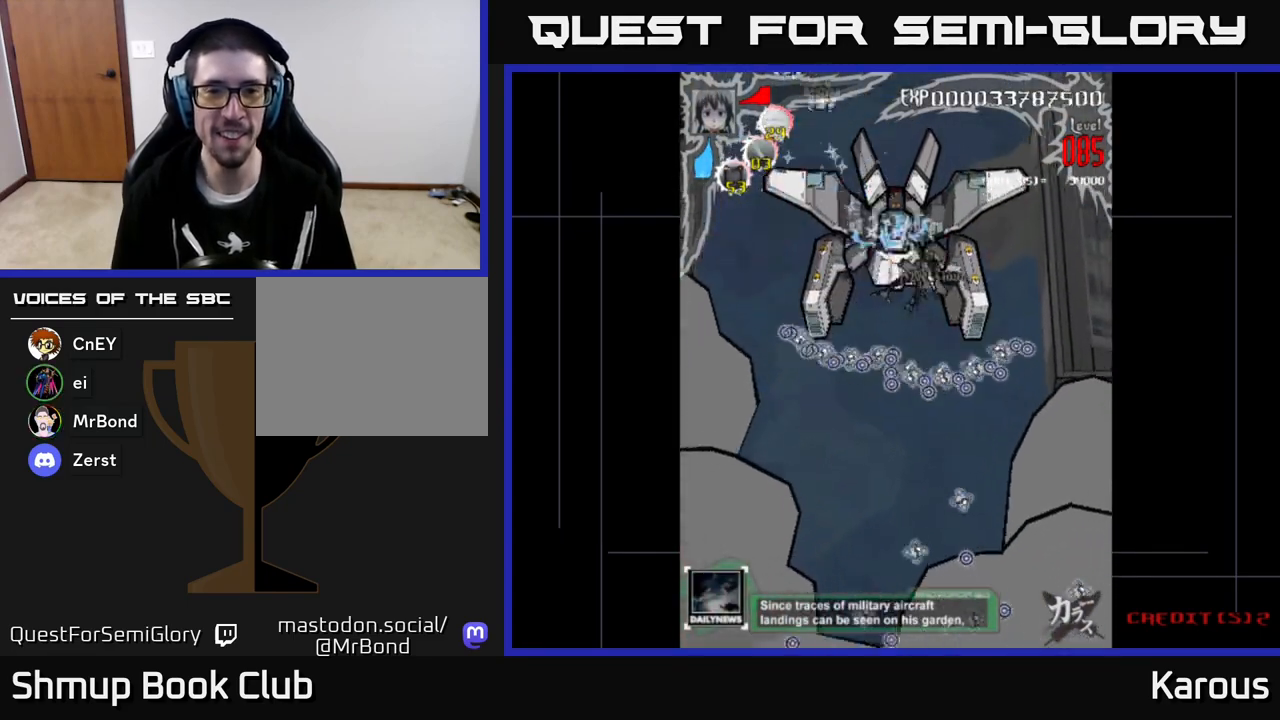
{"buttons": ["A"], "left_stick": "center", "events": [[50, "DPAD_DOWN", "up"], [367, "DPAD_LEFT", "down"], [450, "DPAD_LEFT", "up"]]}
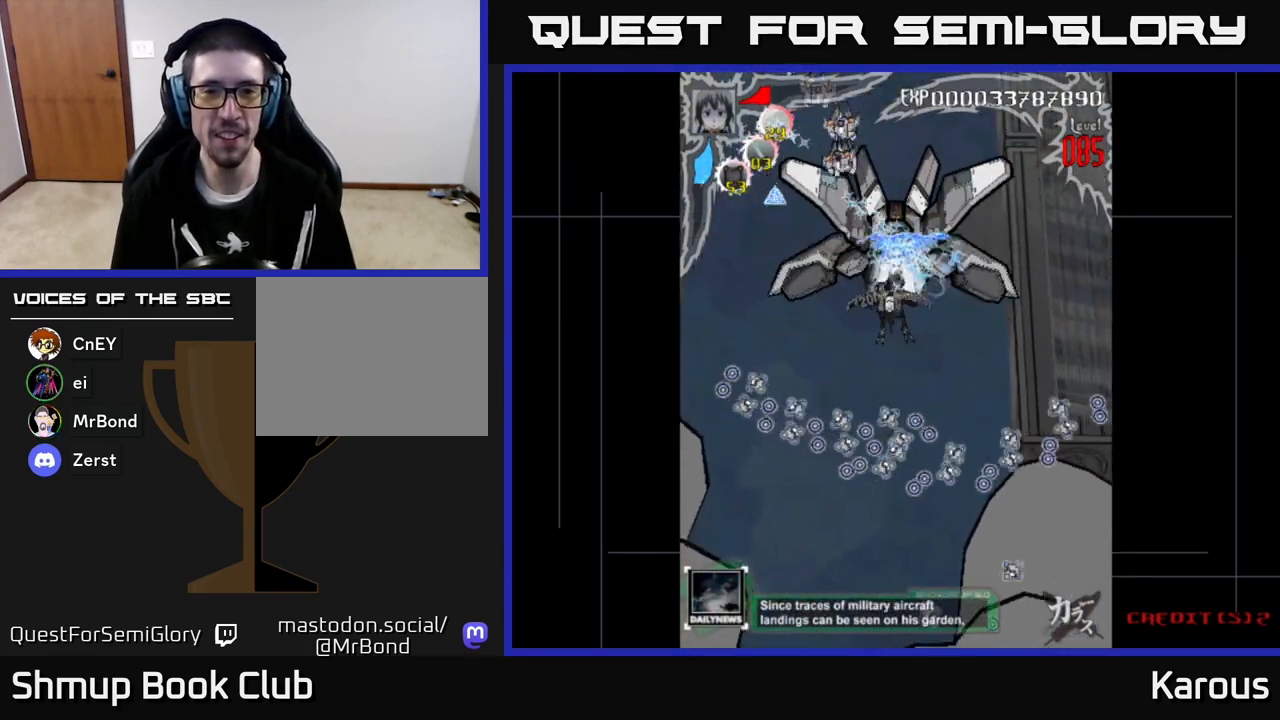
{"buttons": ["A", "DPAD_LEFT"], "left_stick": "center", "events": [[217, "DPAD_UP", "down"], [350, "DPAD_UP", "up"], [400, "DPAD_DOWN", "down"], [467, "DPAD_LEFT", "down"], [483, "DPAD_DOWN", "up"]]}
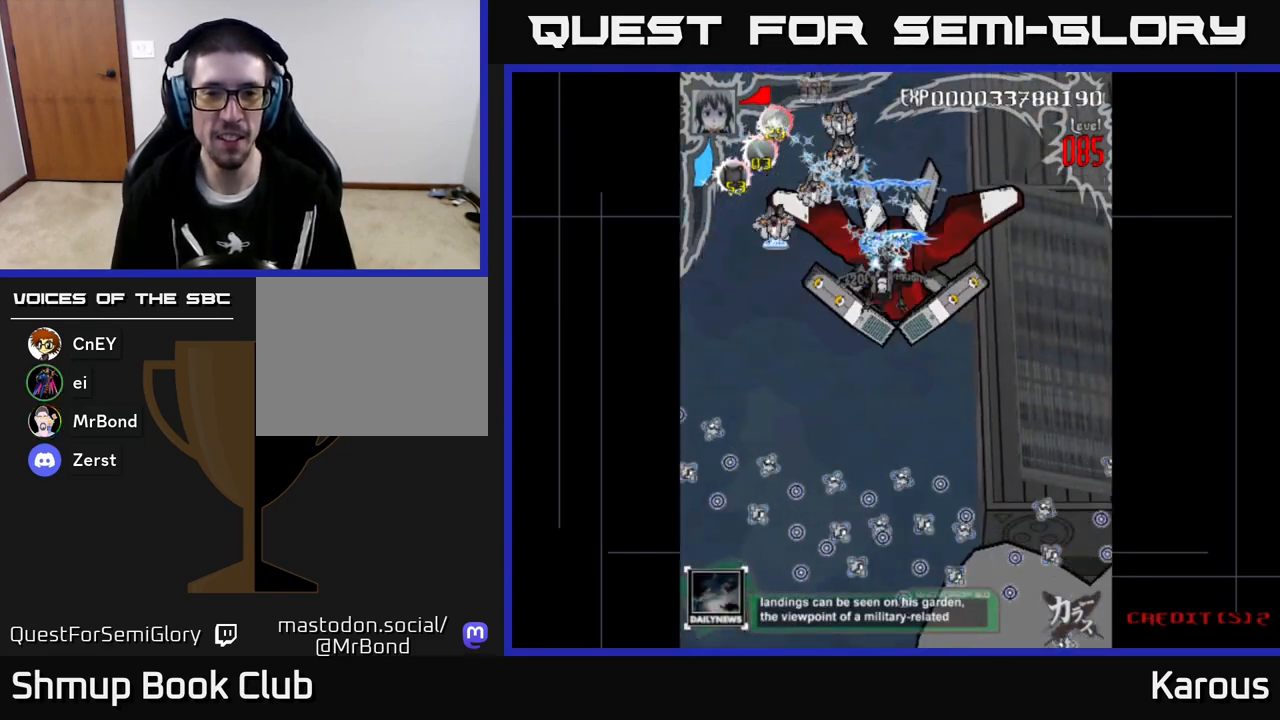
{"buttons": ["A", "DPAD_RIGHT"], "left_stick": "center", "events": [[183, "DPAD_DOWN", "down"], [350, "DPAD_DOWN", "up"], [433, "DPAD_DOWN", "down"], [433, "DPAD_LEFT", "up"], [467, "DPAD_RIGHT", "down"], [483, "DPAD_DOWN", "up"]]}
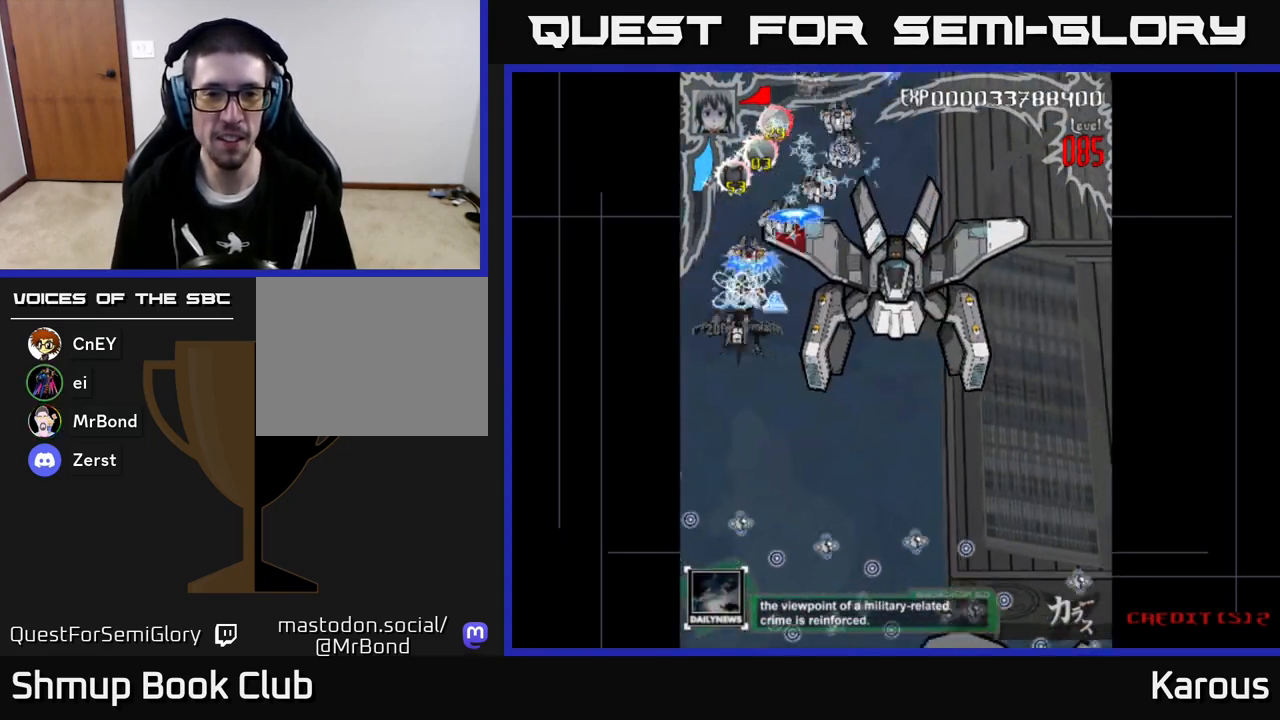
{"buttons": ["A"], "left_stick": "center", "events": [[33, "DPAD_RIGHT", "up"], [33, "DPAD_UP", "down"], [100, "DPAD_UP", "up"]]}
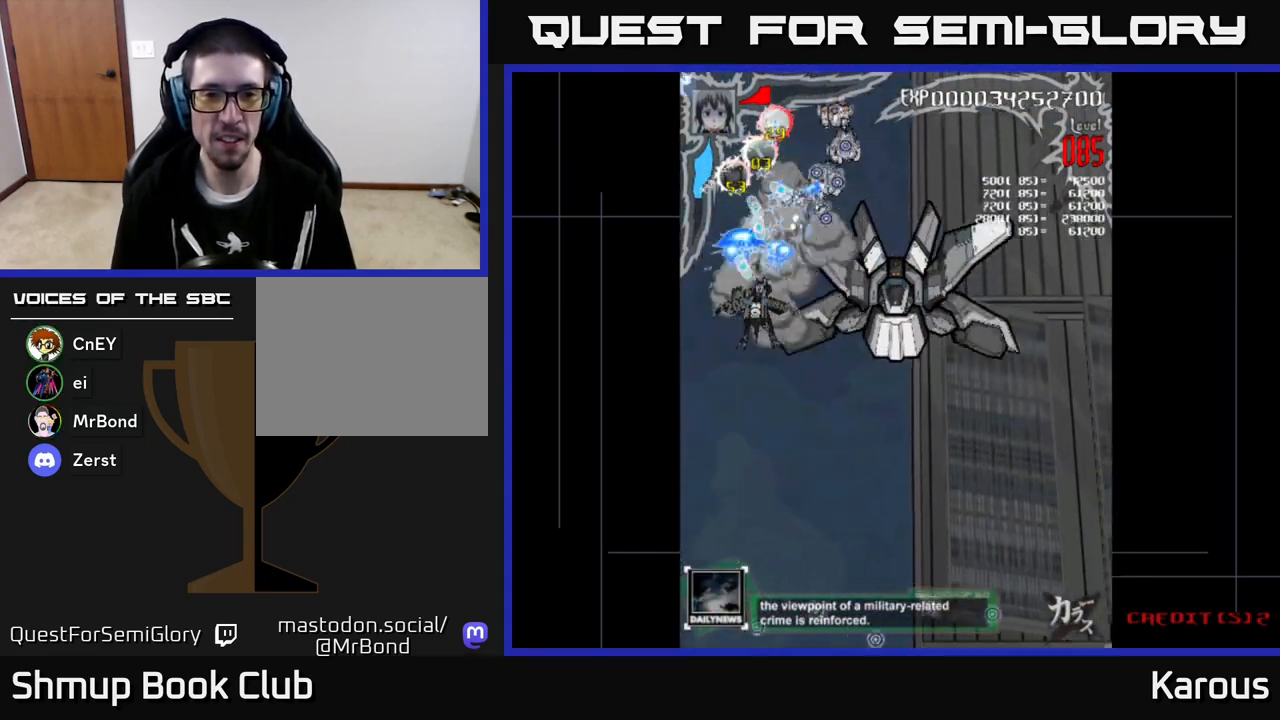
{"buttons": ["A"], "left_stick": "center", "events": []}
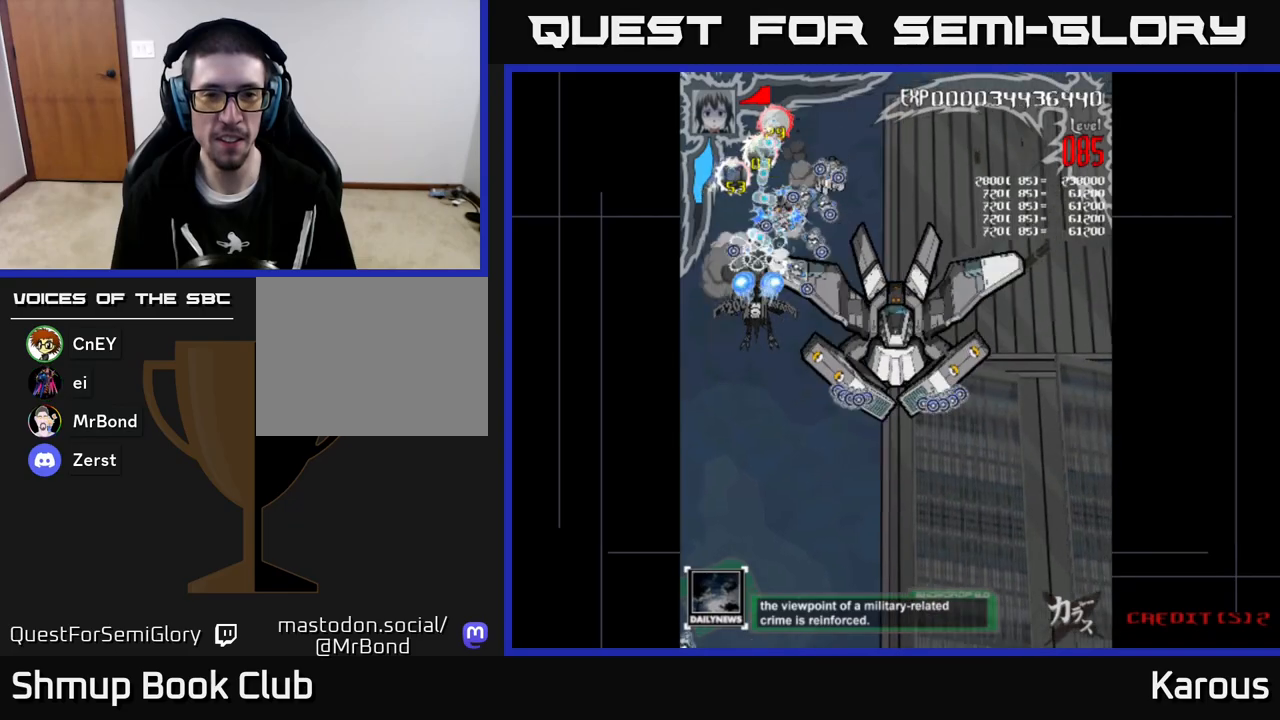
{"buttons": ["A"], "left_stick": "center", "events": [[17, "DPAD_DOWN", "down"], [117, "DPAD_DOWN", "up"], [317, "DPAD_DOWN", "down"], [467, "DPAD_DOWN", "up"]]}
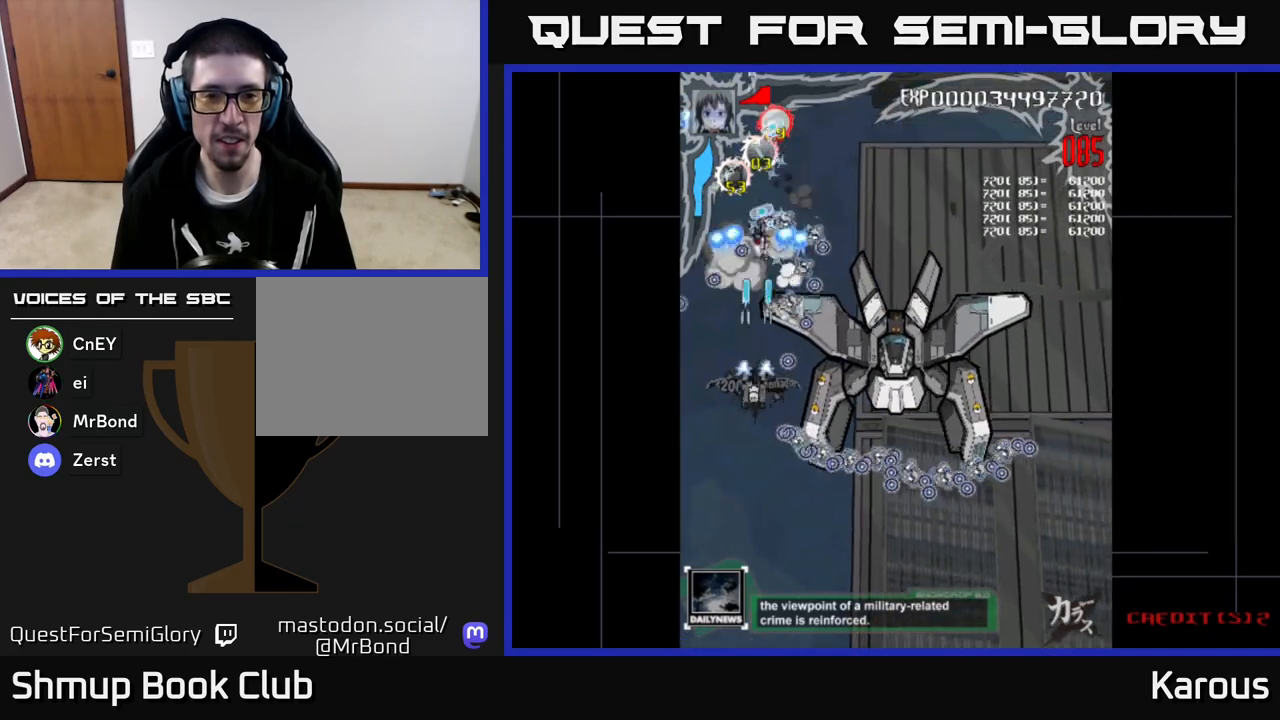
{"buttons": ["A"], "left_stick": "center", "events": []}
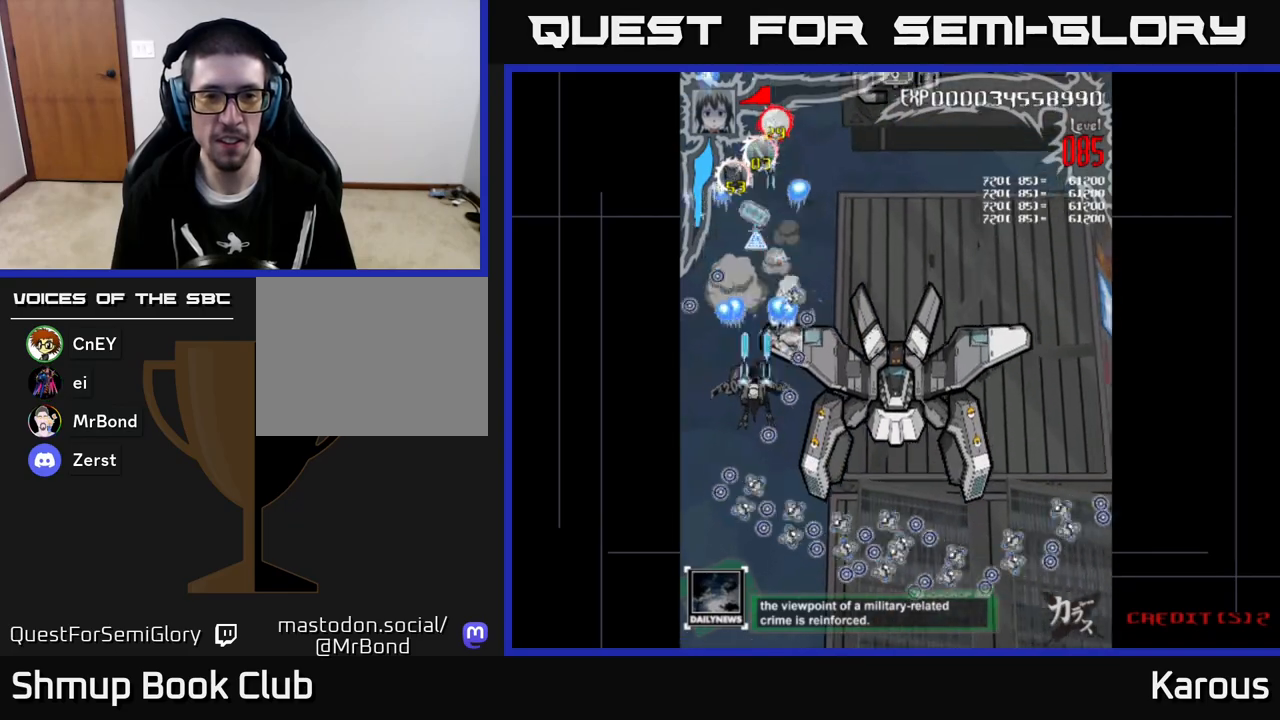
{"buttons": ["A", "DPAD_DOWN", "DPAD_RIGHT"], "left_stick": "center", "events": [[17, "DPAD_LEFT", "down"], [50, "DPAD_UP", "down"], [133, "DPAD_LEFT", "up"], [167, "DPAD_RIGHT", "down"], [400, "DPAD_UP", "up"], [500, "DPAD_DOWN", "down"]]}
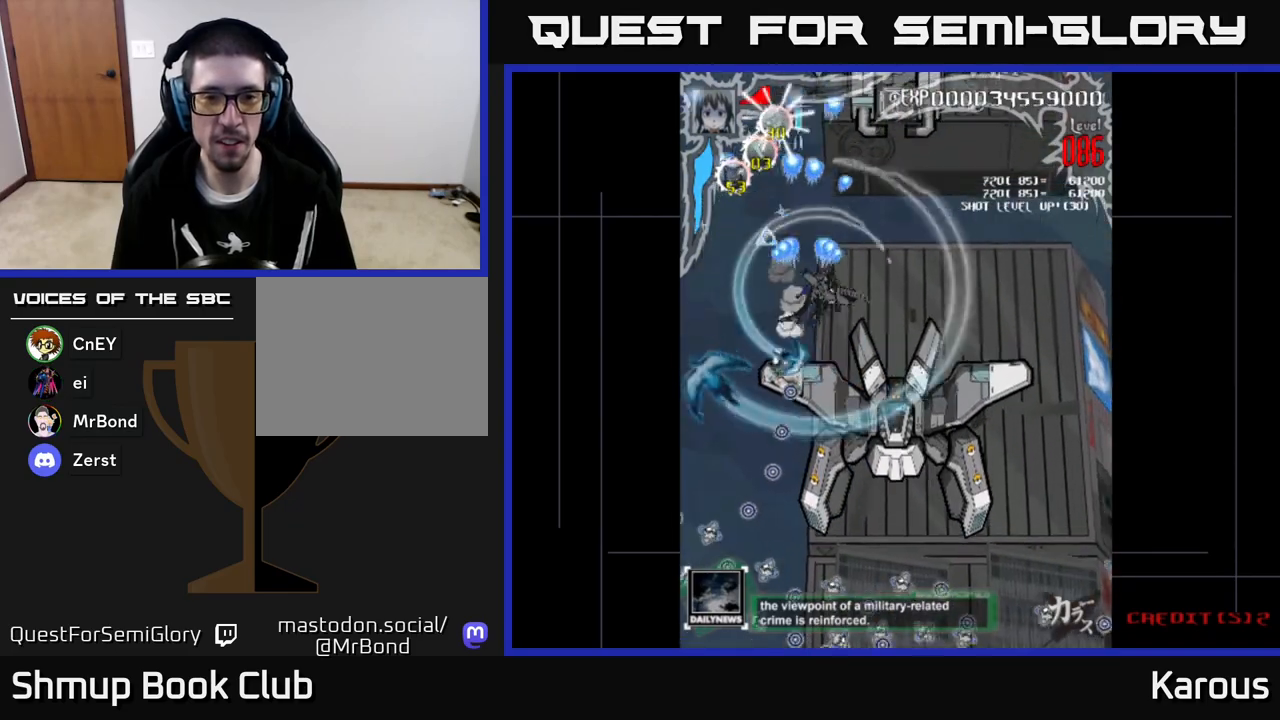
{"buttons": ["A", "DPAD_DOWN", "DPAD_RIGHT"], "left_stick": "center", "events": [[183, "DPAD_RIGHT", "up"], [433, "DPAD_RIGHT", "down"]]}
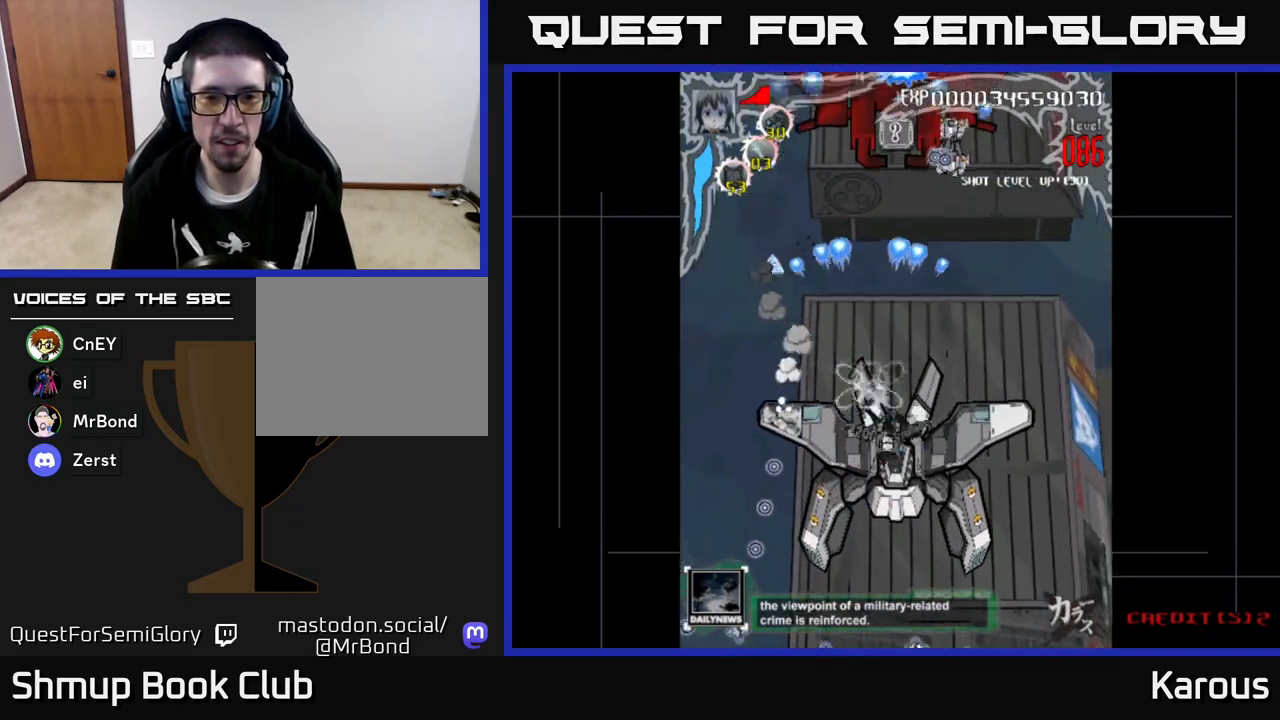
{"buttons": ["A", "DPAD_UP", "DPAD_LEFT"], "left_stick": "center", "events": [[33, "DPAD_RIGHT", "up"], [250, "DPAD_DOWN", "up"], [250, "DPAD_LEFT", "down"], [317, "DPAD_UP", "down"]]}
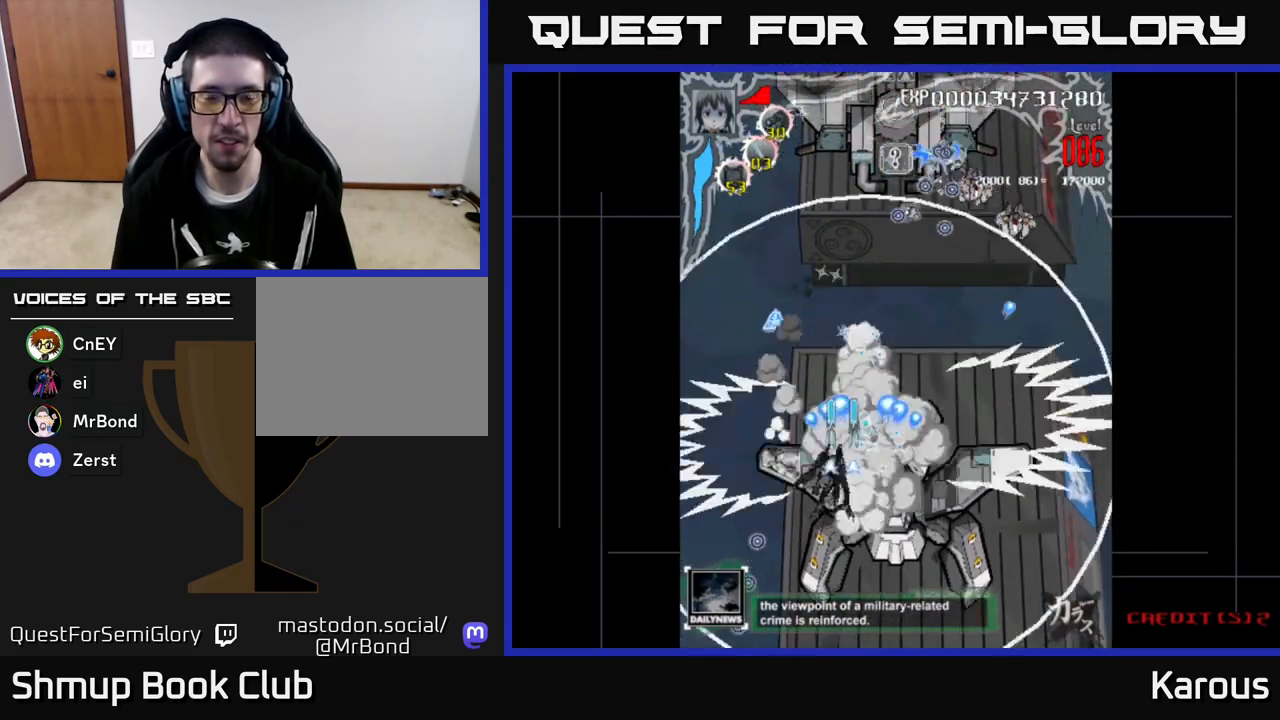
{"buttons": ["A", "DPAD_DOWN", "DPAD_RIGHT"], "left_stick": "center", "events": [[183, "DPAD_LEFT", "up"], [333, "DPAD_UP", "up"], [350, "DPAD_DOWN", "down"], [467, "DPAD_RIGHT", "down"]]}
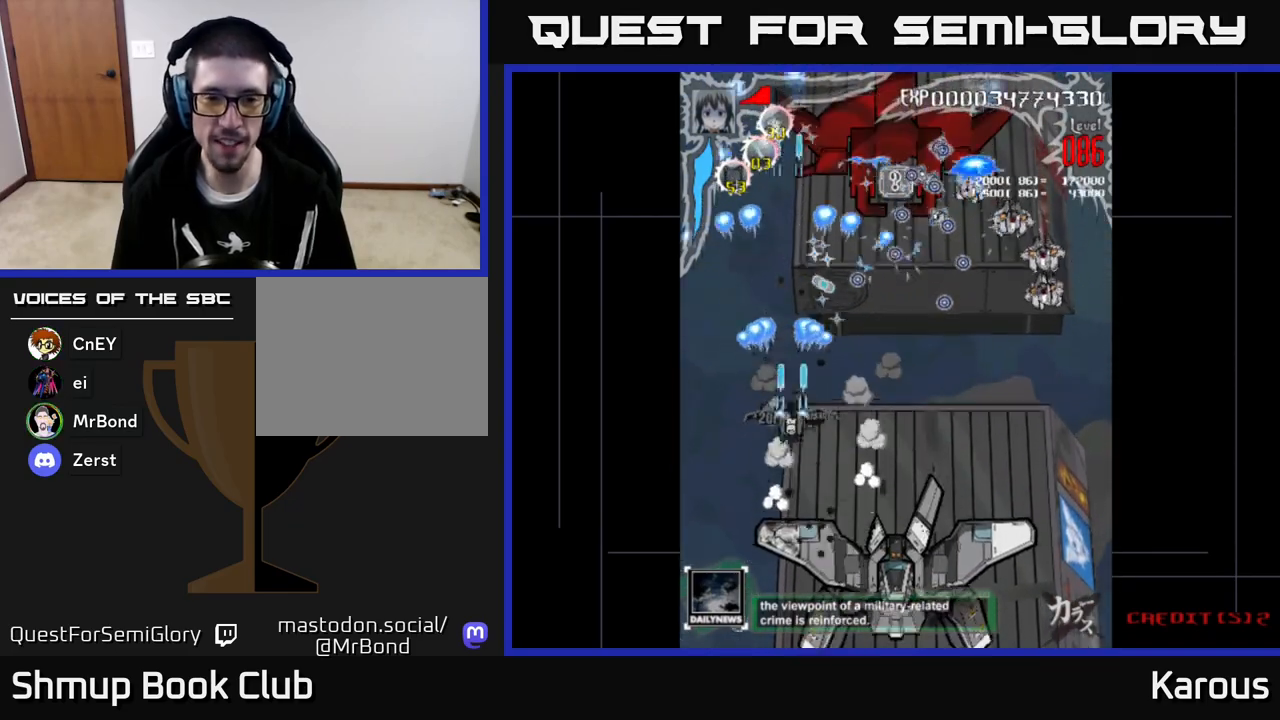
{"buttons": ["A", "DPAD_RIGHT"], "left_stick": "center", "events": [[150, "DPAD_DOWN", "up"]]}
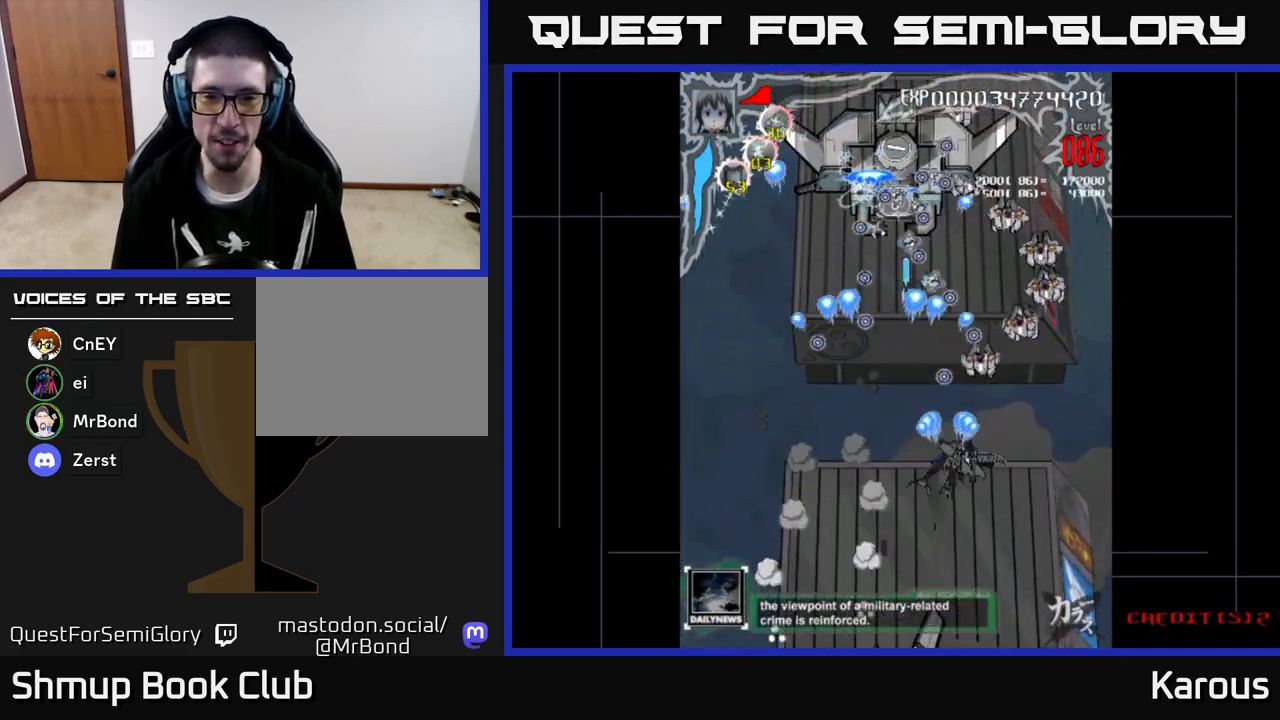
{"buttons": ["A", "DPAD_DOWN", "DPAD_LEFT"], "left_stick": "center", "events": [[67, "DPAD_DOWN", "down"], [117, "DPAD_RIGHT", "up"], [183, "DPAD_LEFT", "down"], [317, "DPAD_LEFT", "up"], [333, "DPAD_RIGHT", "down"], [433, "DPAD_RIGHT", "up"], [500, "DPAD_LEFT", "down"]]}
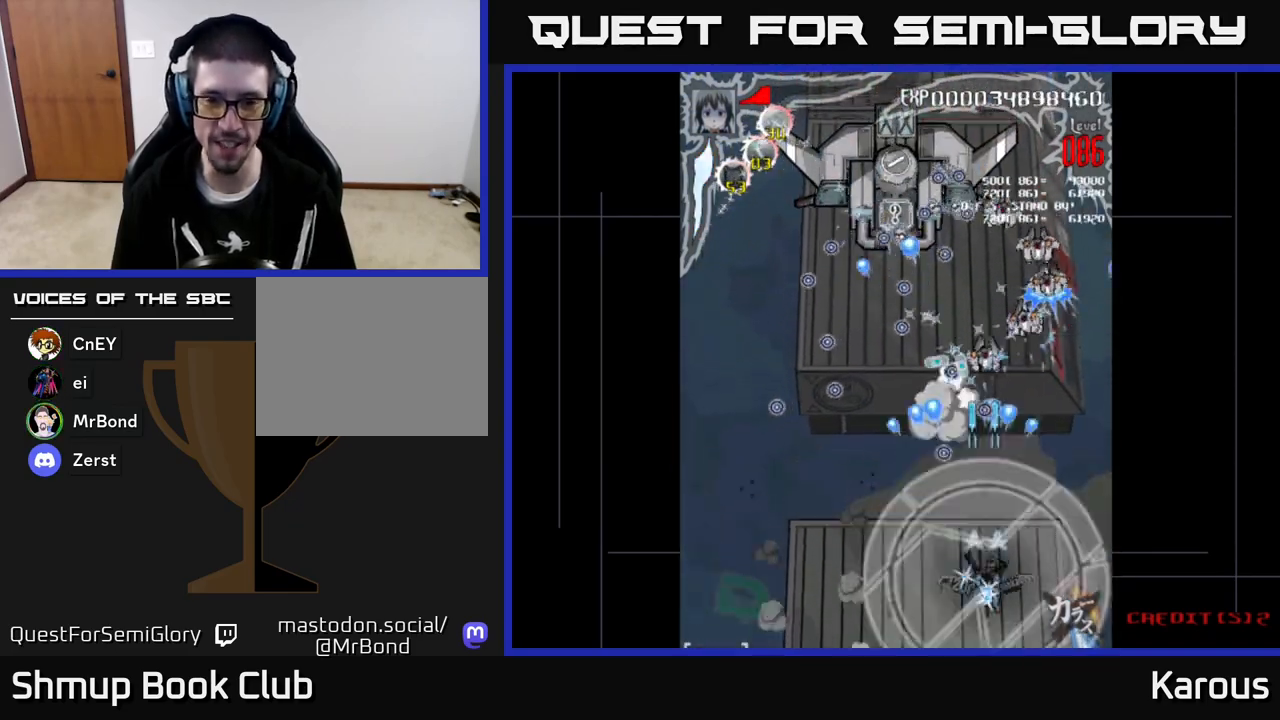
{"buttons": ["A", "DPAD_UP"], "left_stick": "center", "events": [[100, "DPAD_LEFT", "up"], [117, "DPAD_DOWN", "up"], [367, "X", "down"], [383, "DPAD_LEFT", "down"], [400, "DPAD_UP", "down"], [483, "DPAD_LEFT", "up"], [500, "X", "up"]]}
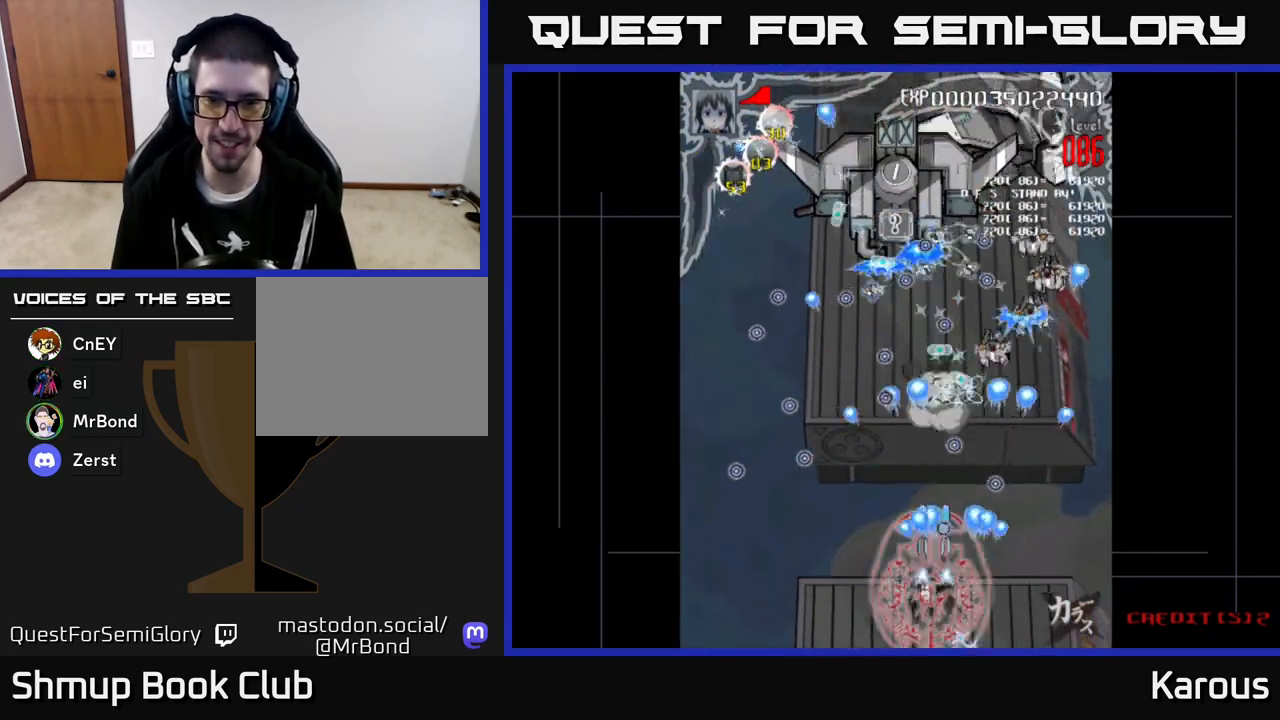
{"buttons": ["A", "DPAD_UP"], "left_stick": "center", "events": [[33, "DPAD_RIGHT", "down"], [250, "DPAD_RIGHT", "up"], [400, "DPAD_LEFT", "down"], [417, "DPAD_LEFT", "up"]]}
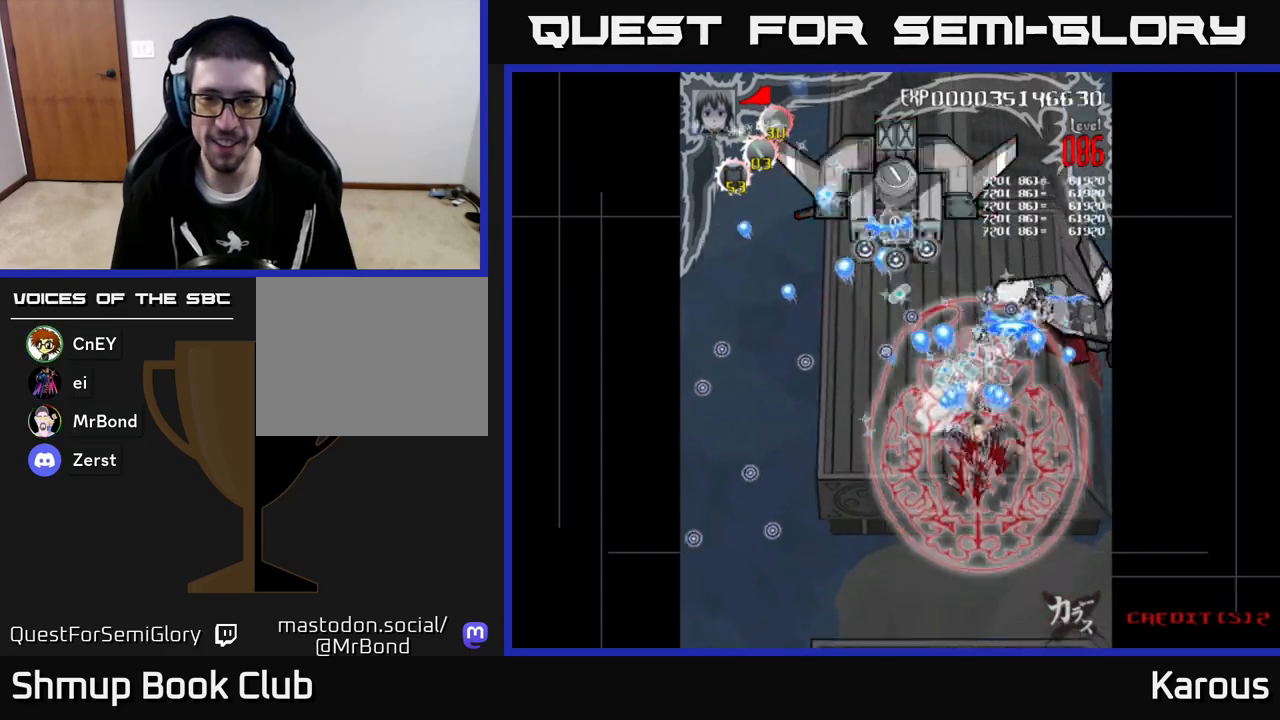
{"buttons": ["A", "DPAD_UP", "DPAD_LEFT"], "left_stick": "center", "events": [[117, "DPAD_RIGHT", "down"], [117, "DPAD_UP", "up"], [183, "DPAD_RIGHT", "up"], [217, "DPAD_UP", "down"], [233, "DPAD_LEFT", "down"]]}
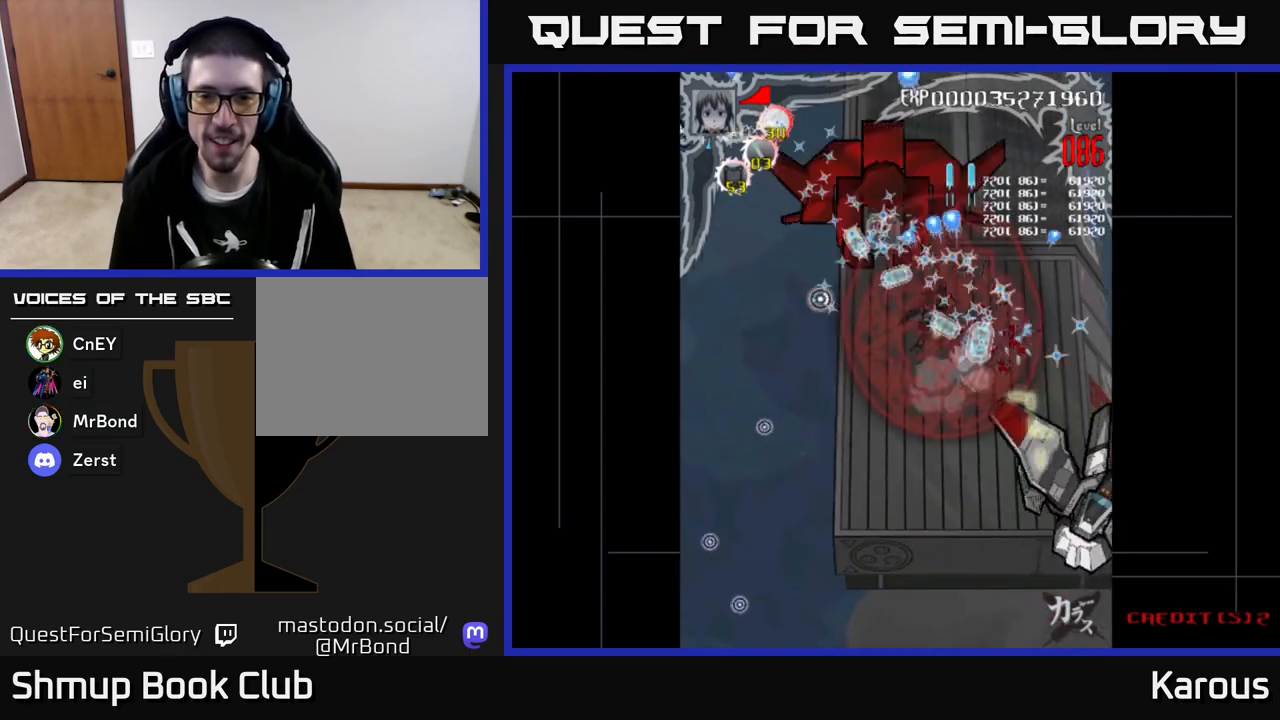
{"buttons": ["A", "DPAD_UP", "DPAD_LEFT"], "left_stick": "center", "events": [[233, "DPAD_UP", "up"], [283, "DPAD_LEFT", "up"], [300, "DPAD_DOWN", "down"], [333, "DPAD_RIGHT", "down"], [417, "DPAD_DOWN", "up"], [417, "DPAD_RIGHT", "up"], [467, "DPAD_LEFT", "down"], [467, "DPAD_UP", "down"]]}
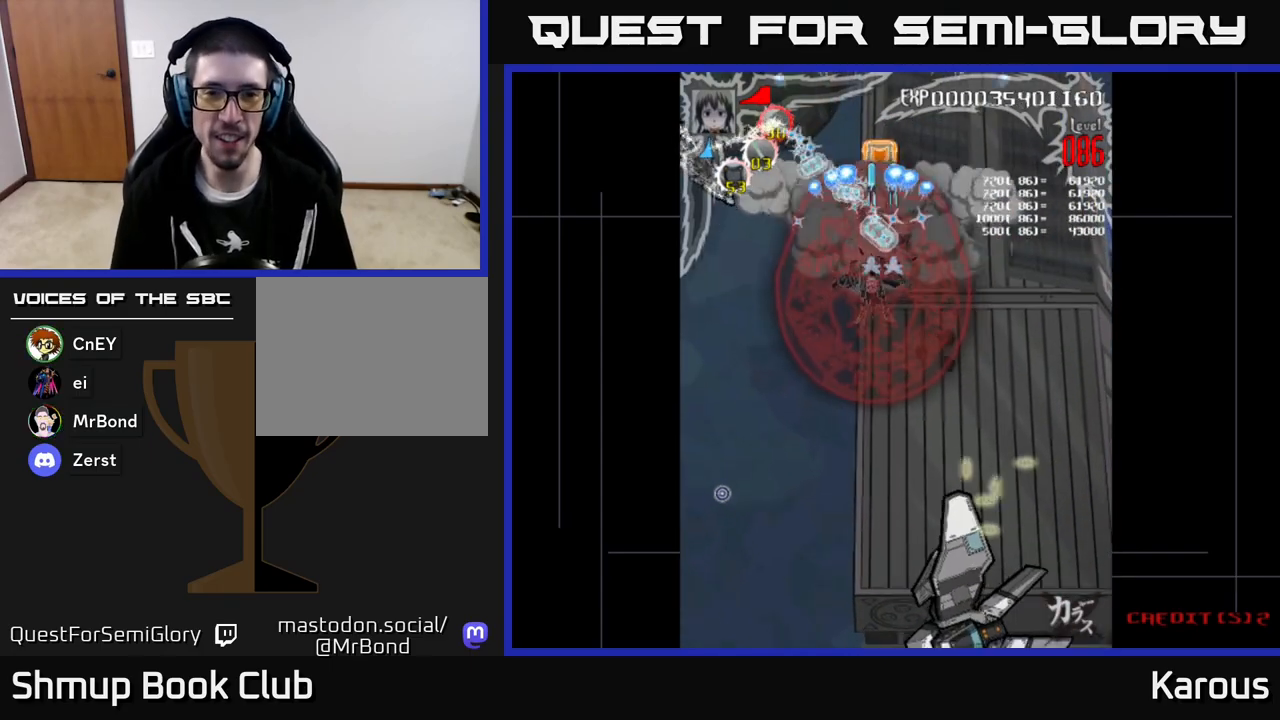
{"buttons": ["A", "DPAD_UP", "DPAD_LEFT"], "left_stick": "center", "events": [[67, "DPAD_LEFT", "up"], [67, "DPAD_UP", "up"], [100, "DPAD_DOWN", "down"], [133, "DPAD_RIGHT", "down"], [183, "DPAD_RIGHT", "up"], [217, "DPAD_DOWN", "up"], [233, "DPAD_LEFT", "down"], [483, "DPAD_UP", "down"]]}
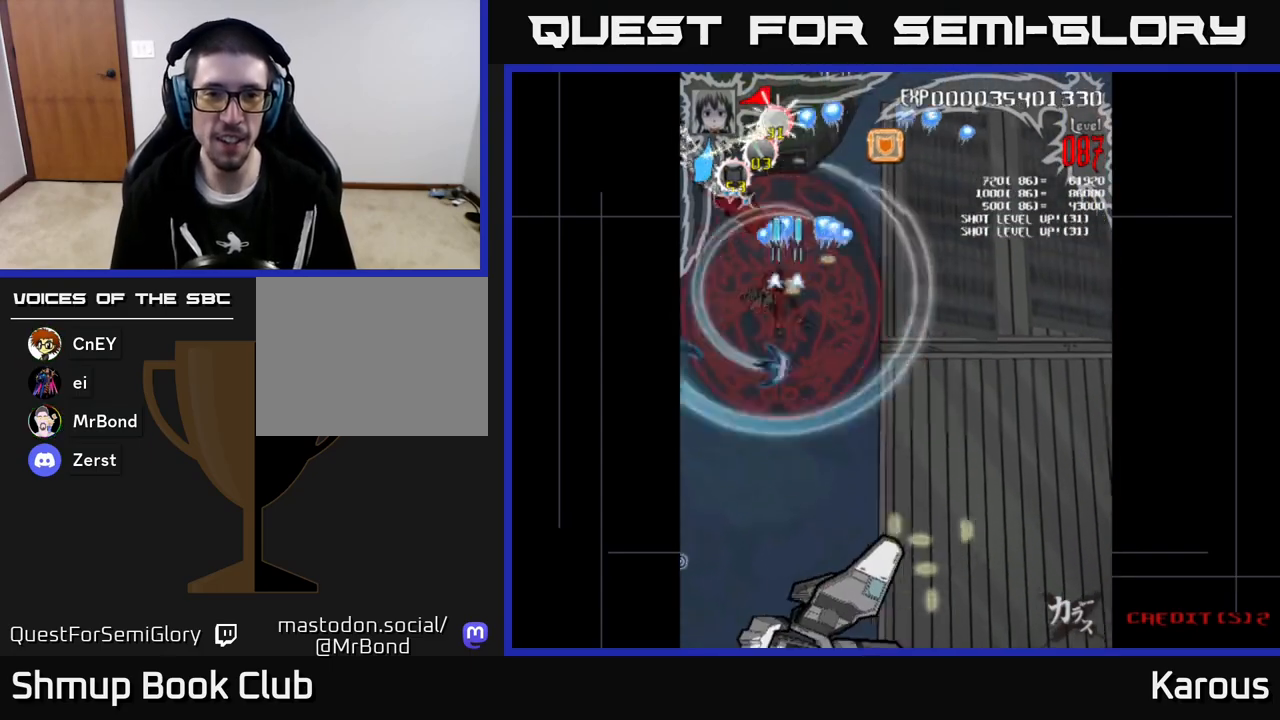
{"buttons": ["A", "DPAD_UP", "DPAD_LEFT"], "left_stick": "center", "events": []}
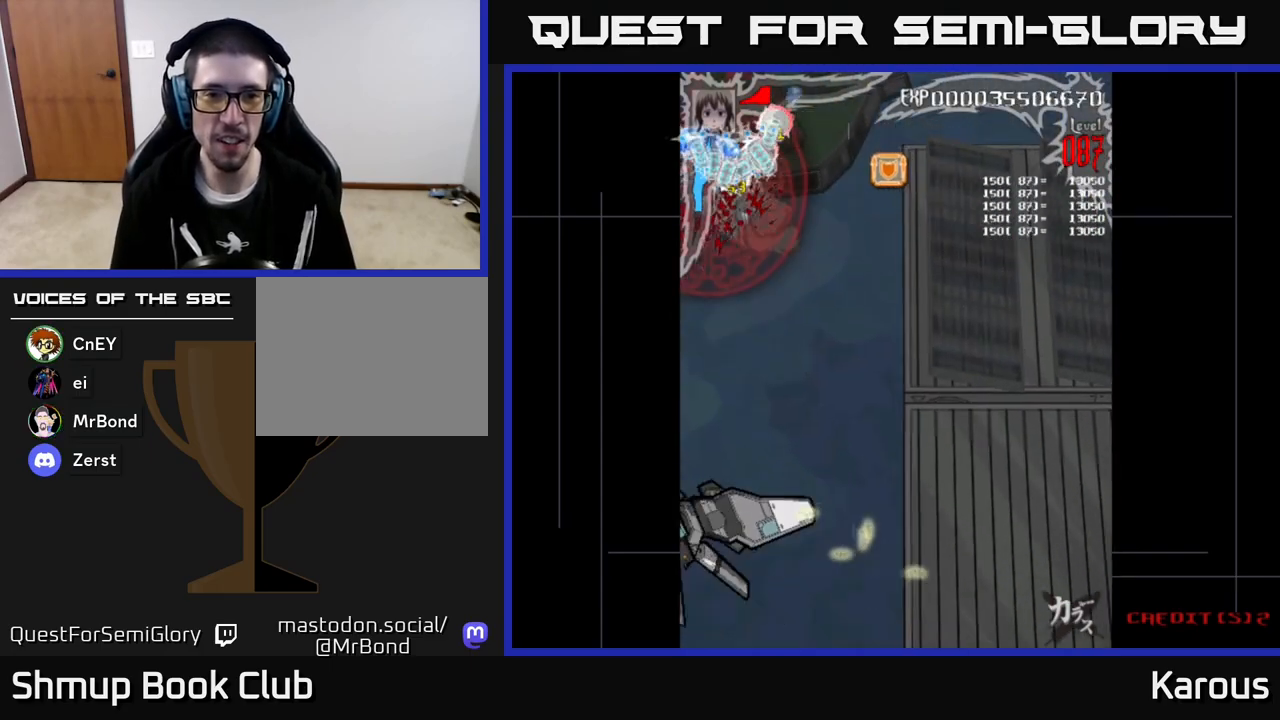
{"buttons": ["A", "DPAD_RIGHT"], "left_stick": "center", "events": [[50, "DPAD_LEFT", "up"], [50, "DPAD_UP", "up"], [100, "DPAD_DOWN", "down"], [150, "DPAD_RIGHT", "down"], [400, "DPAD_DOWN", "up"]]}
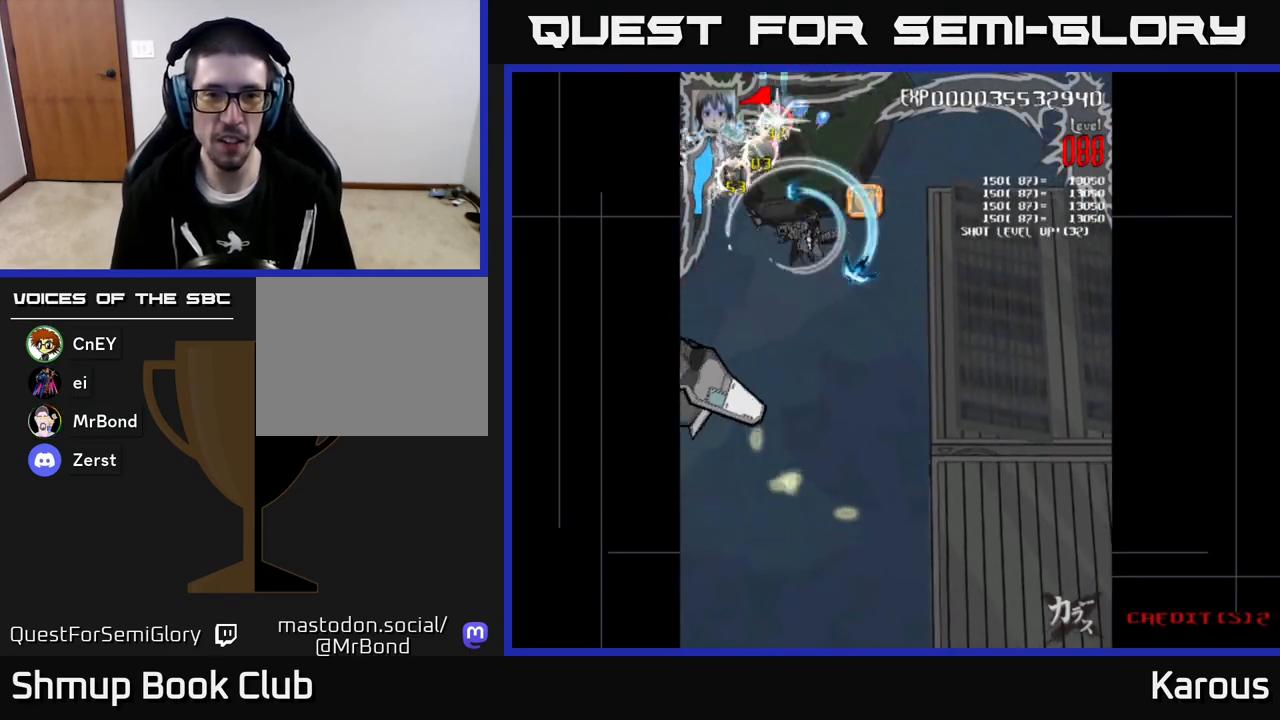
{"buttons": ["A", "DPAD_LEFT"], "left_stick": "center", "events": [[200, "DPAD_DOWN", "down"], [217, "DPAD_RIGHT", "up"], [233, "DPAD_LEFT", "down"], [333, "DPAD_DOWN", "up"], [367, "DPAD_DOWN", "down"], [383, "DPAD_DOWN", "up"]]}
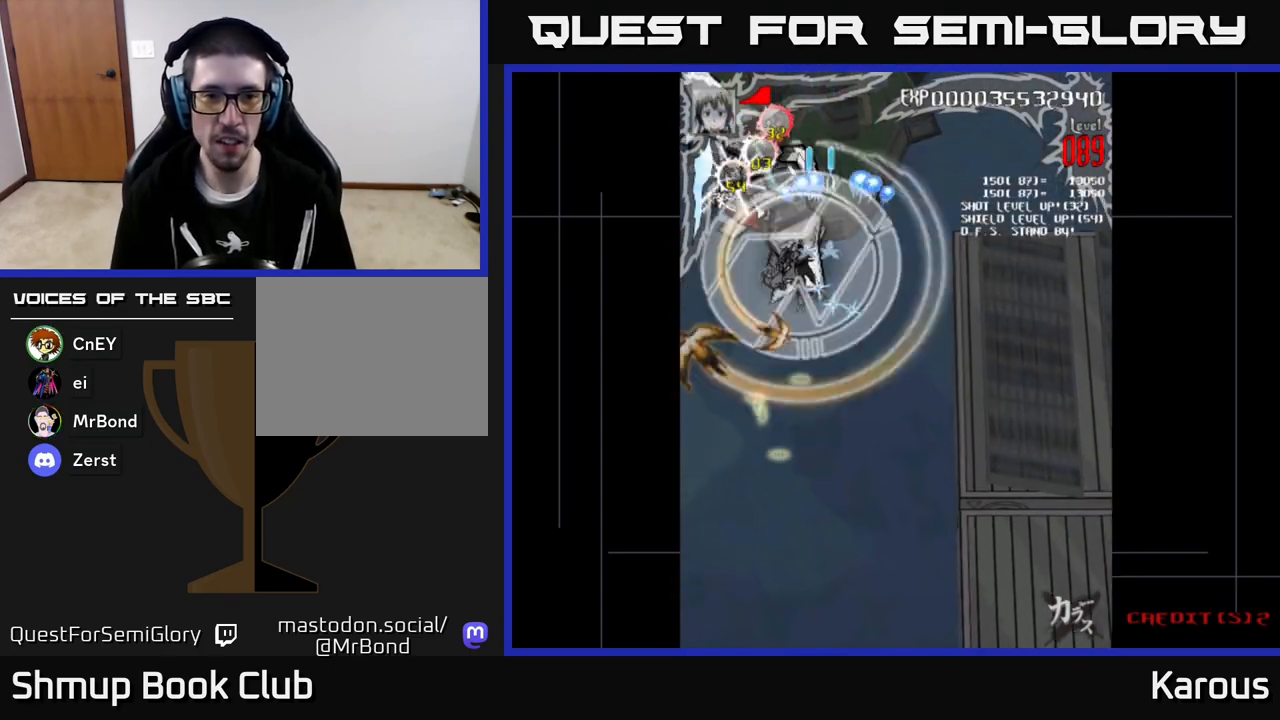
{"buttons": ["A", "DPAD_RIGHT"], "left_stick": "center", "events": [[200, "DPAD_LEFT", "up"], [217, "DPAD_RIGHT", "down"]]}
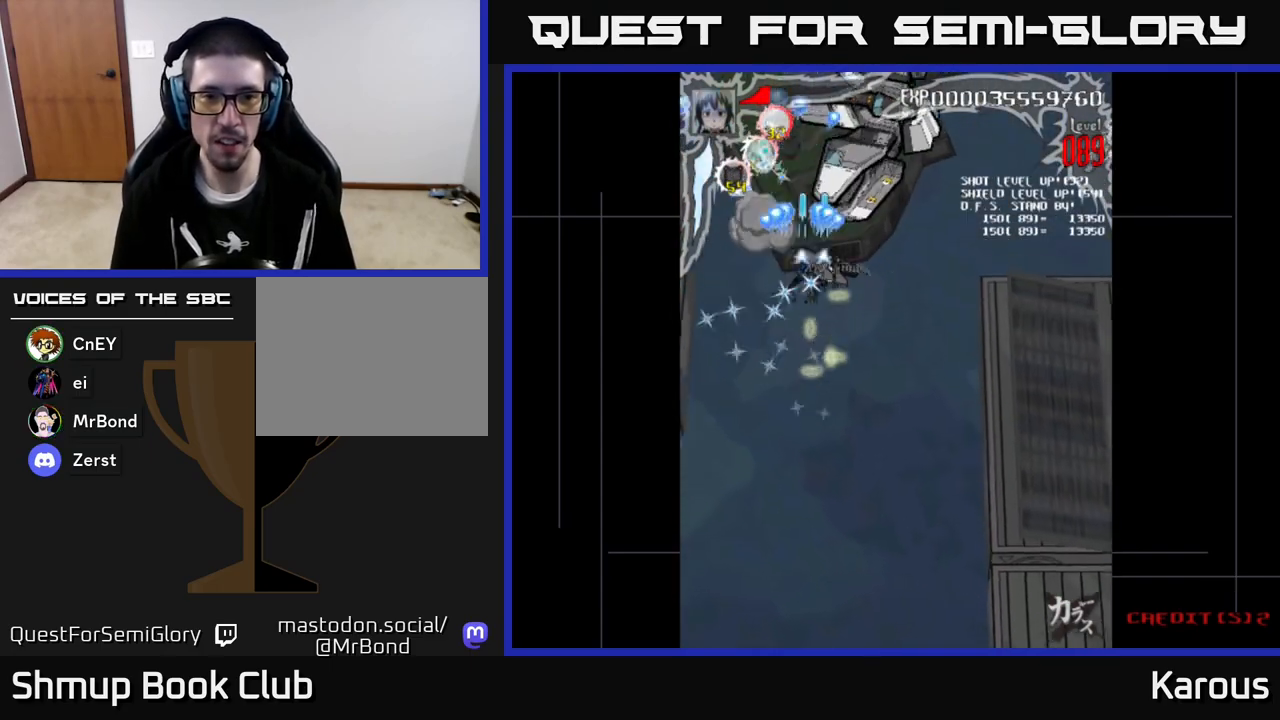
{"buttons": ["A", "DPAD_RIGHT"], "left_stick": "center", "events": [[267, "DPAD_DOWN", "down"], [383, "DPAD_DOWN", "up"]]}
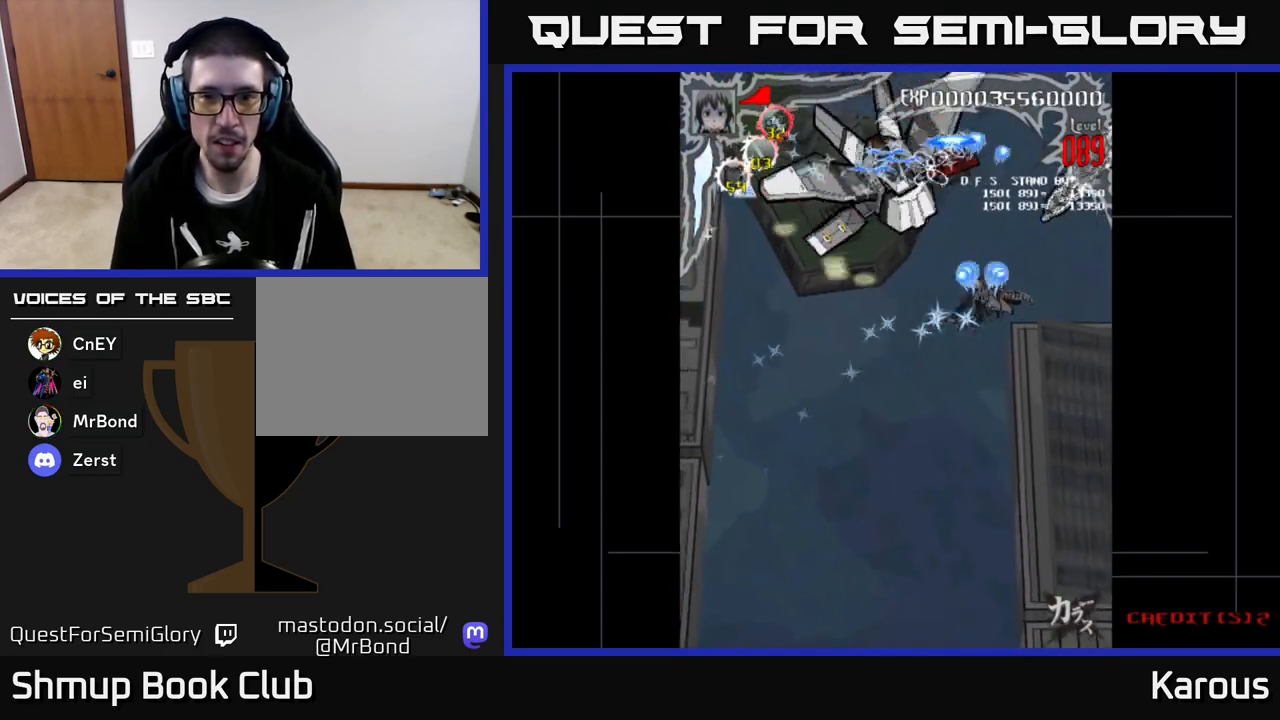
{"buttons": ["A", "DPAD_UP", "DPAD_RIGHT"], "left_stick": "center", "events": [[83, "X", "down"], [167, "DPAD_UP", "down"], [217, "X", "up"]]}
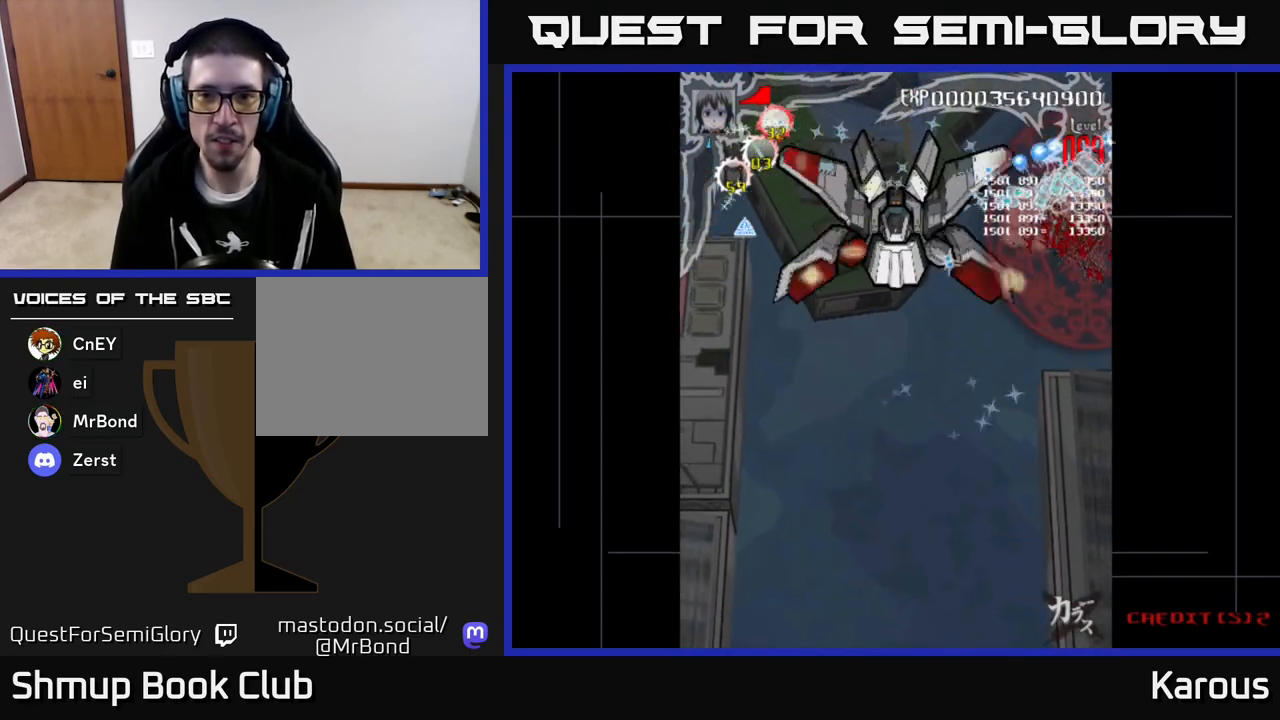
{"buttons": ["A", "DPAD_DOWN"], "left_stick": "center", "events": [[300, "DPAD_UP", "up"], [333, "DPAD_DOWN", "down"], [383, "DPAD_RIGHT", "up"]]}